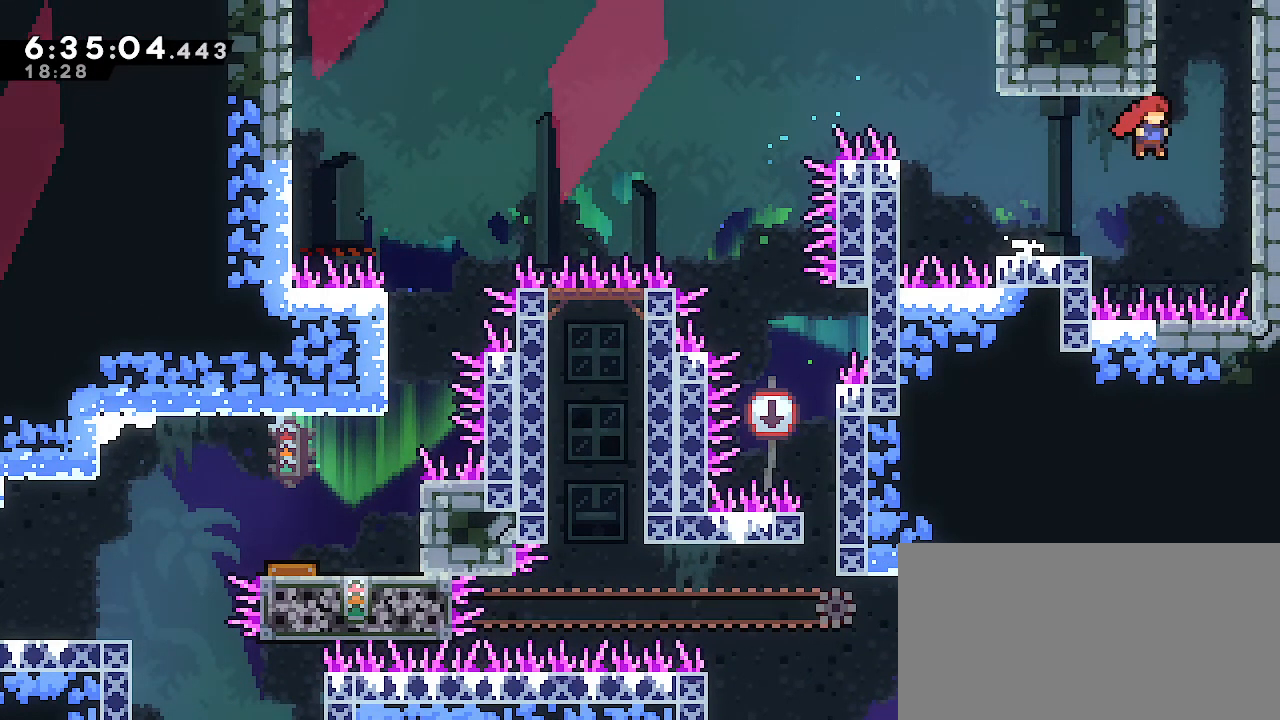
Gameplay with a controller (Nintendo layout); each line is a JSON object with the inputs held at the frame after it (dt_ms = milliseconds from this image to that frame). "events" lists button and stick changes between this image and that frame as [ms after this image, input, new state], when the widget could be followed in between. Not read: DPAD_DOWN DPAD_LEFT DPAD_RIGHT DPAD_UP L3 R3 START.
{"dt_ms": 1000, "buttons": ["A"], "left_stick": "center", "right_stick": "center"}
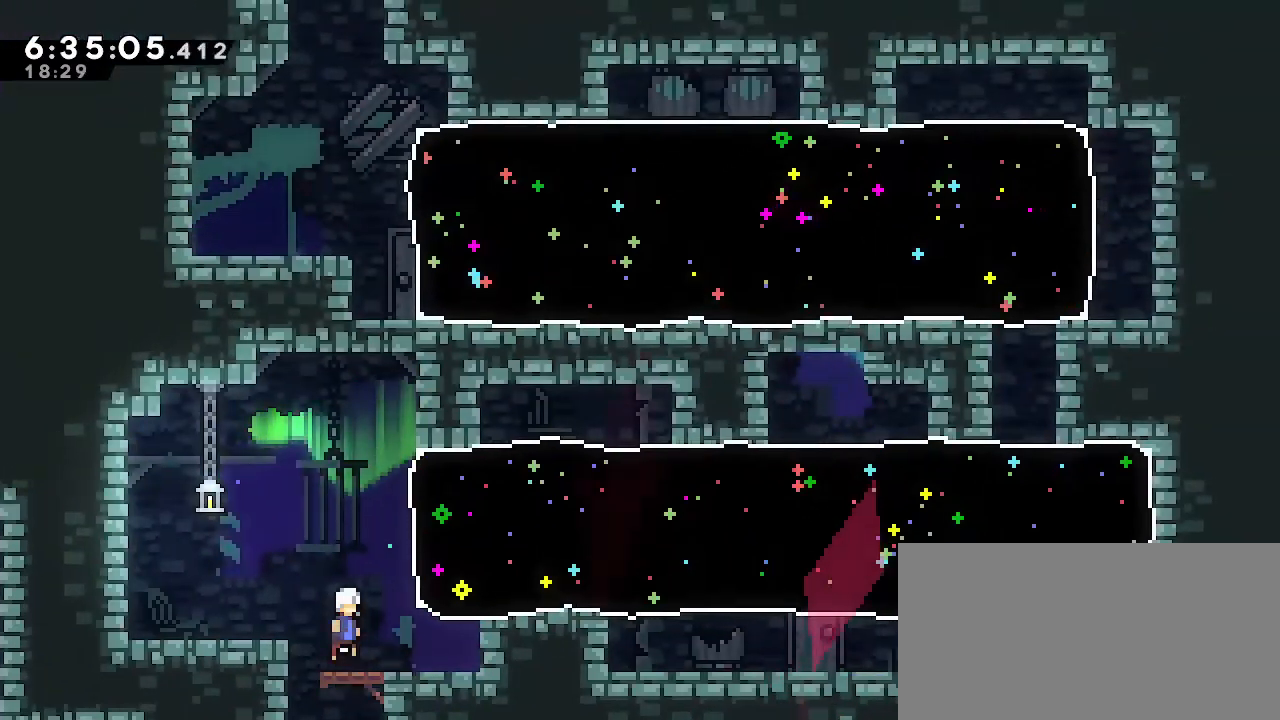
{"dt_ms": 500, "buttons": [], "left_stick": "up-right", "right_stick": "center", "events": [[150, "A", "up"], [300, "left_stick", "right"], [417, "left_stick", "up-right"]]}
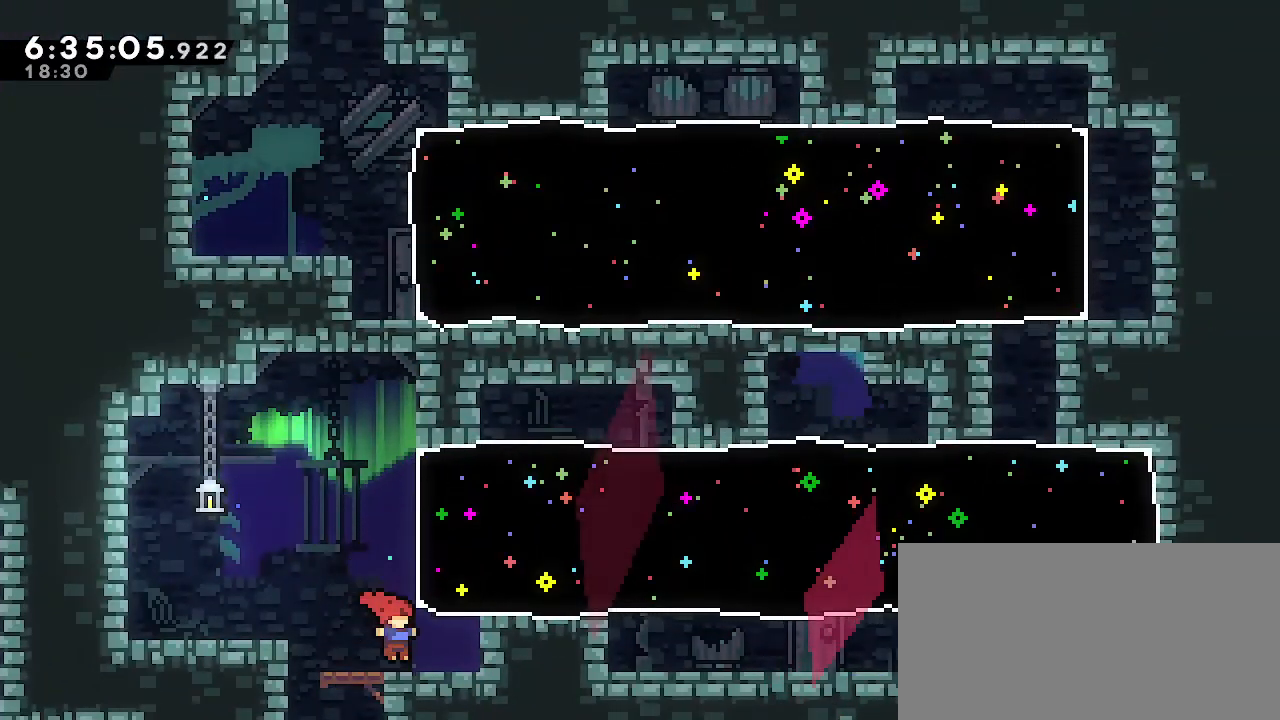
{"dt_ms": 500, "buttons": [], "left_stick": "down", "right_stick": "center", "events": [[33, "B", "down"], [217, "B", "up"], [433, "left_stick", "down-right"], [483, "left_stick", "down"]]}
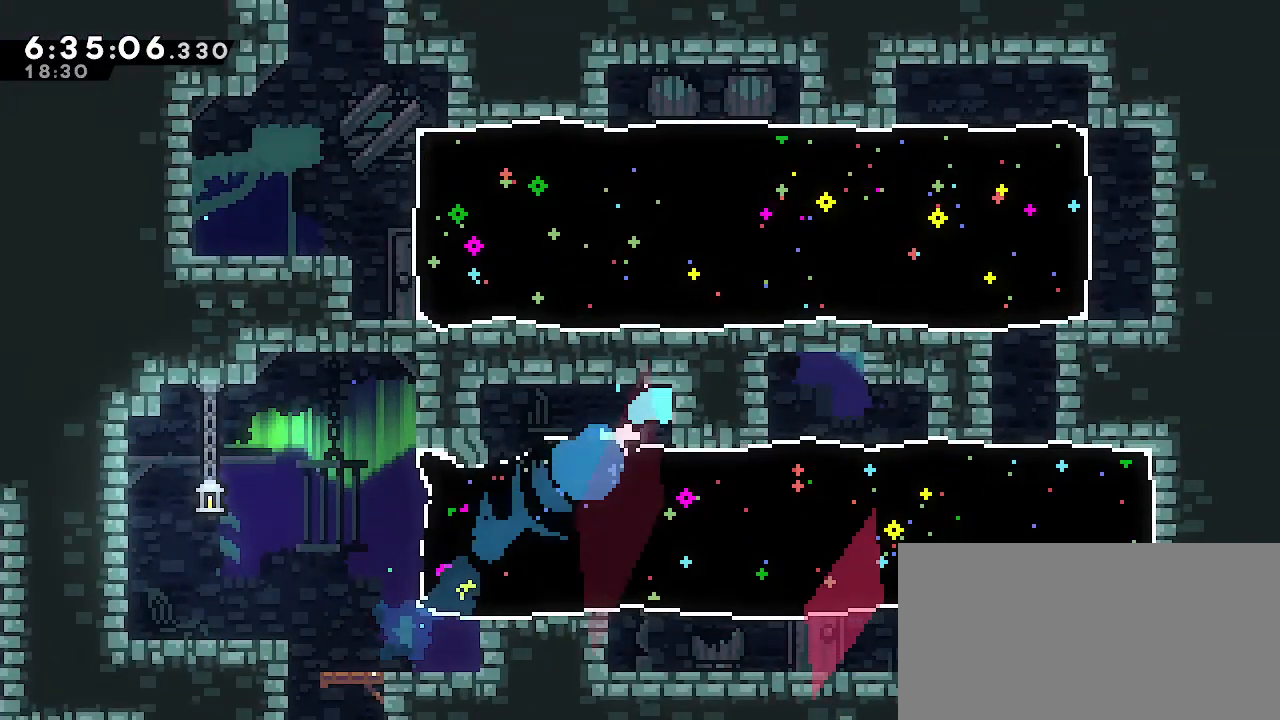
{"dt_ms": 500, "buttons": ["B"], "left_stick": "right", "right_stick": "center", "events": [[50, "B", "down"], [200, "left_stick", "center"], [217, "B", "up"], [400, "left_stick", "right"], [500, "B", "down"]]}
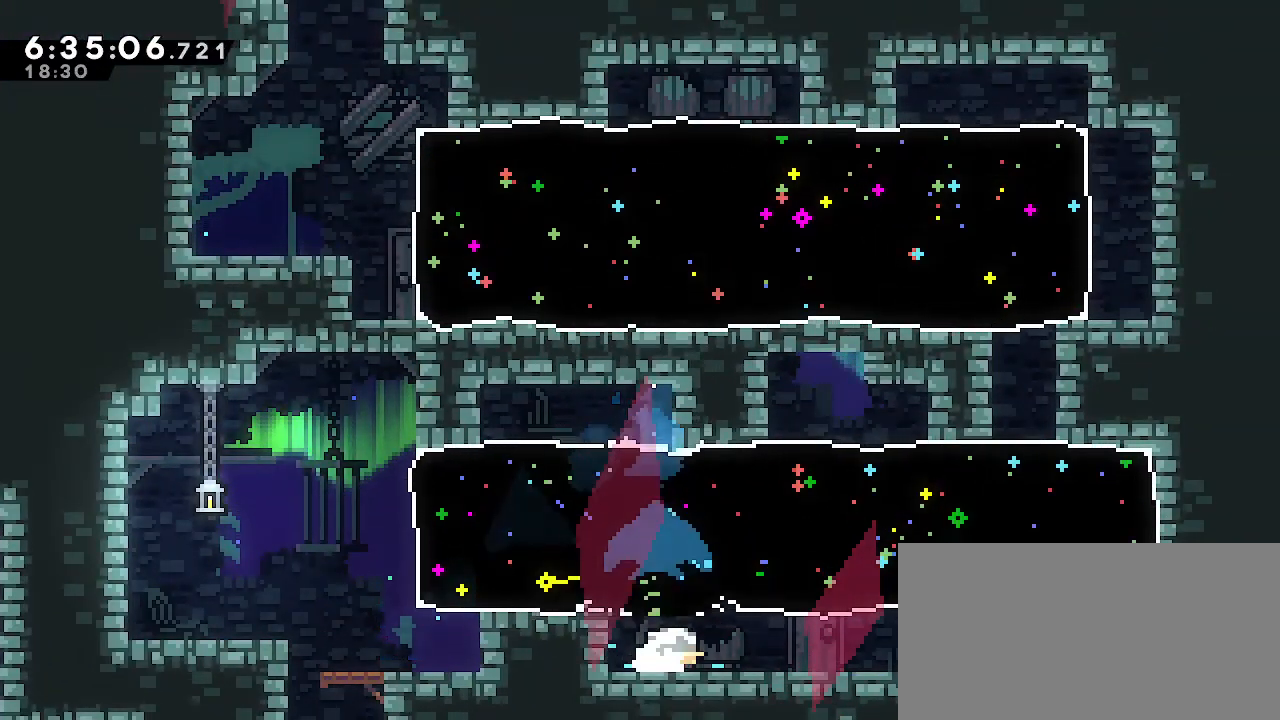
{"dt_ms": 500, "buttons": ["A"], "left_stick": "right", "right_stick": "center", "events": [[167, "B", "up"], [500, "A", "down"]]}
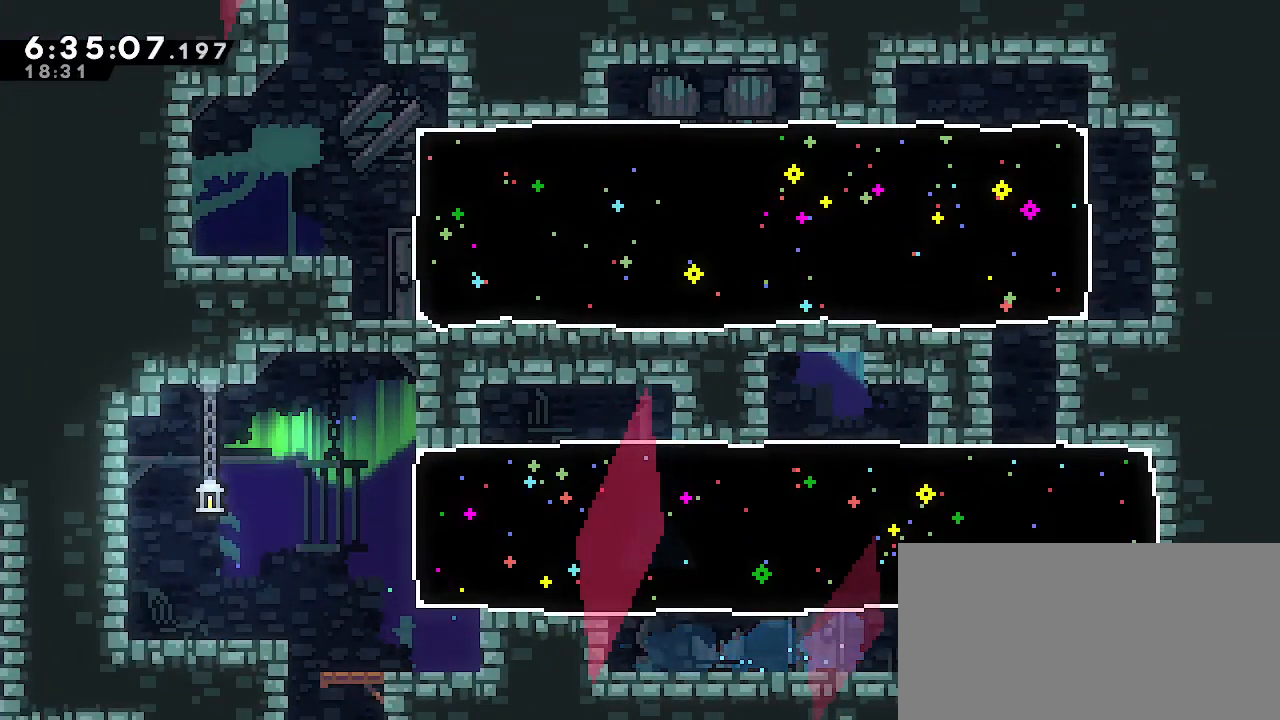
{"dt_ms": 500, "buttons": [], "left_stick": "up", "right_stick": "center", "events": [[67, "left_stick", "up"], [117, "A", "up"], [217, "B", "down"], [400, "B", "up"]]}
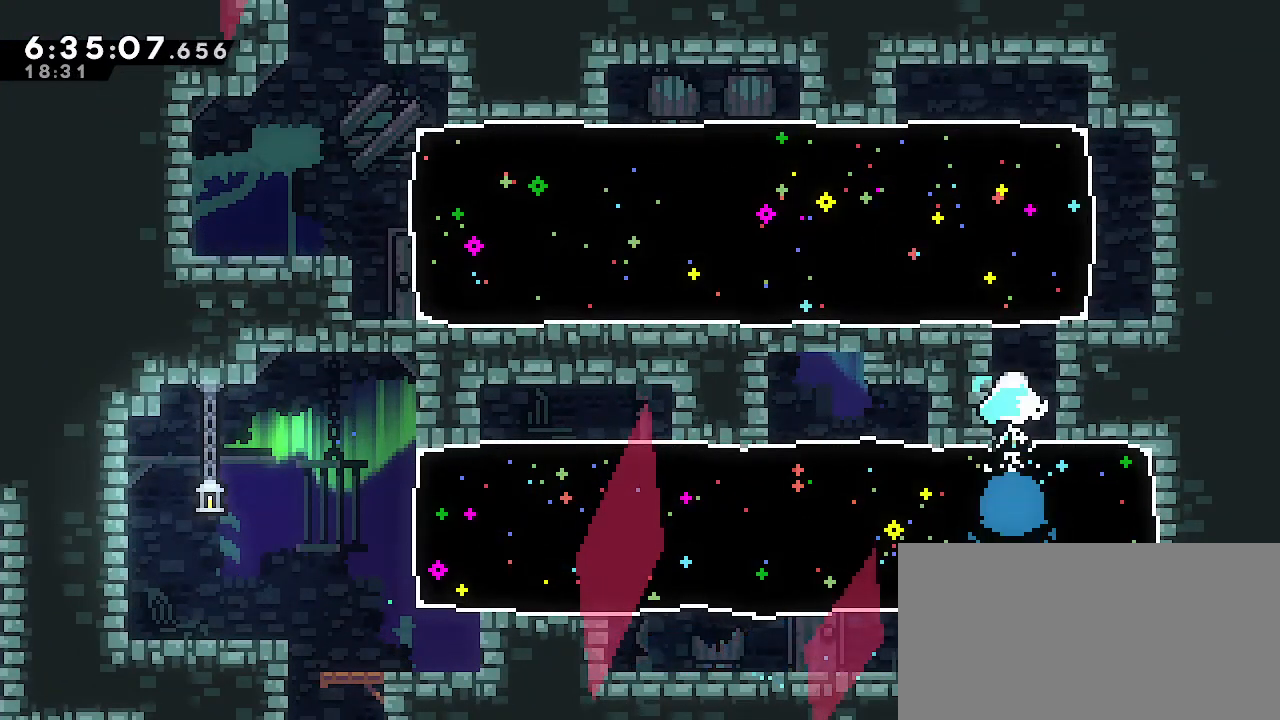
{"dt_ms": 1000, "buttons": [], "left_stick": "left", "right_stick": "center"}
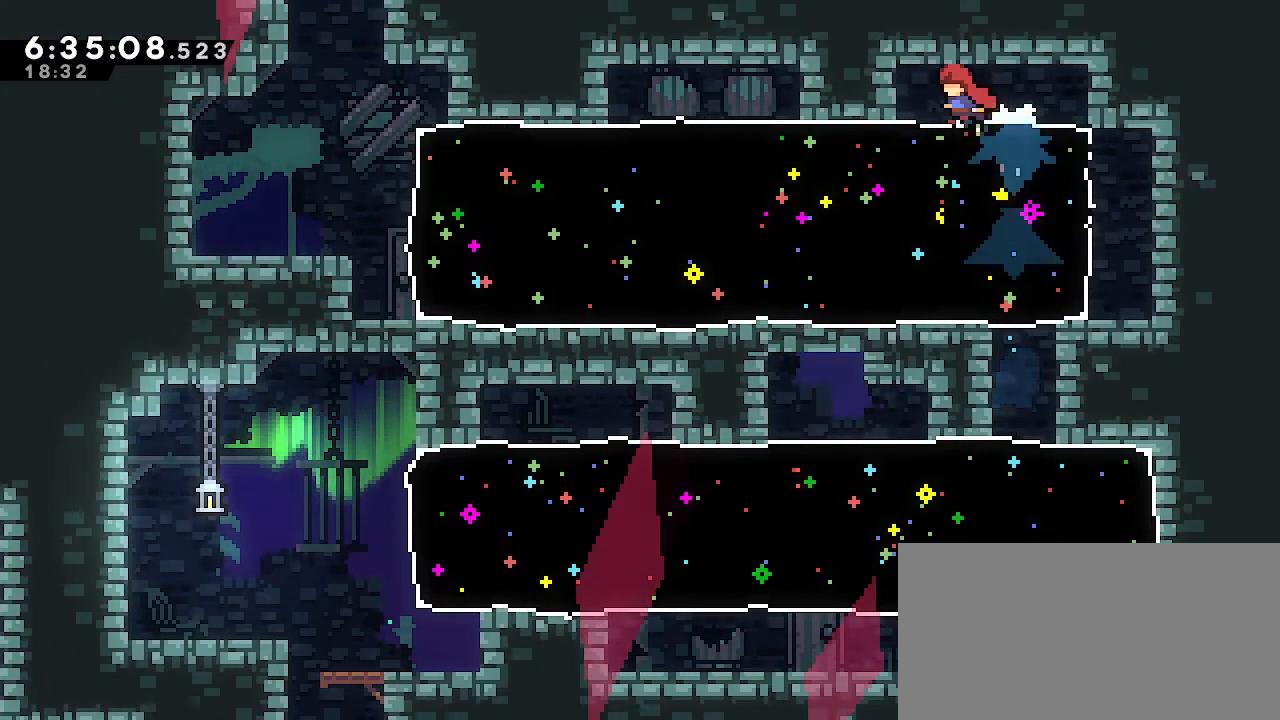
{"dt_ms": 500, "buttons": [], "left_stick": "center", "right_stick": "center", "events": [[133, "left_stick", "center"], [183, "left_stick", "down-right"], [250, "B", "down"], [367, "left_stick", "right"], [433, "B", "up"], [483, "left_stick", "center"]]}
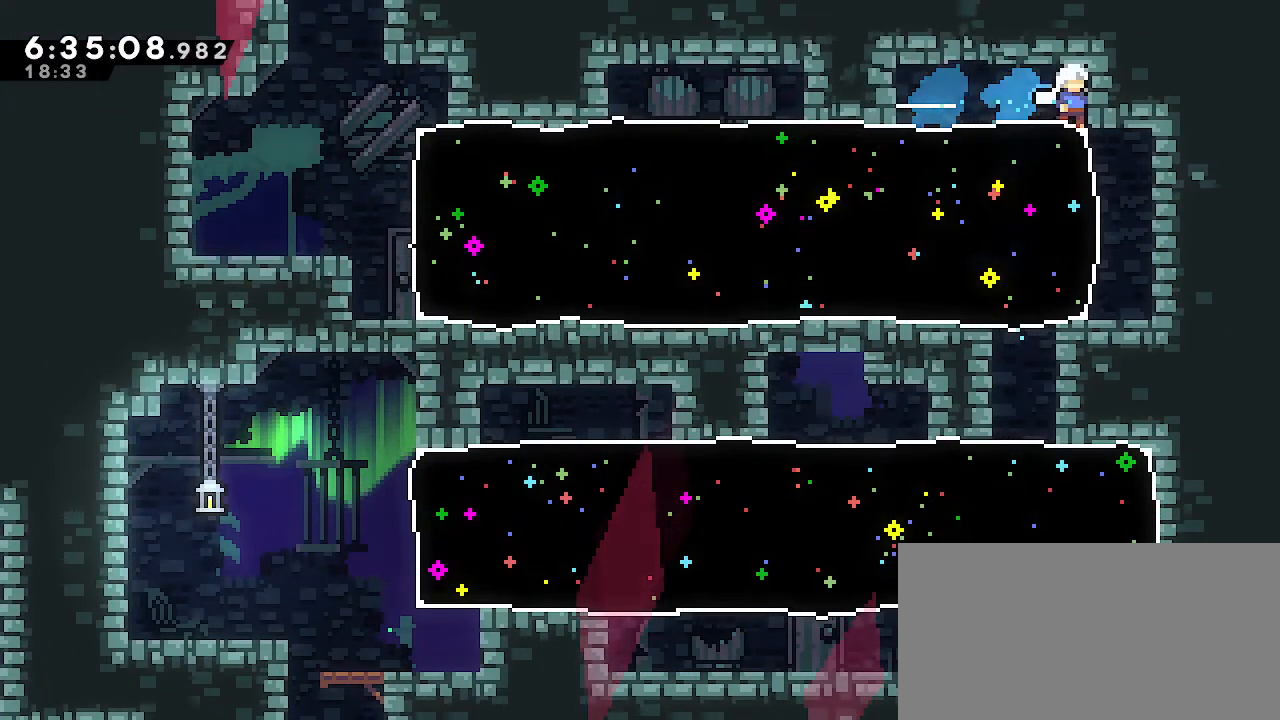
{"dt_ms": 500, "buttons": [], "left_stick": "left", "right_stick": "center", "events": [[400, "left_stick", "left"]]}
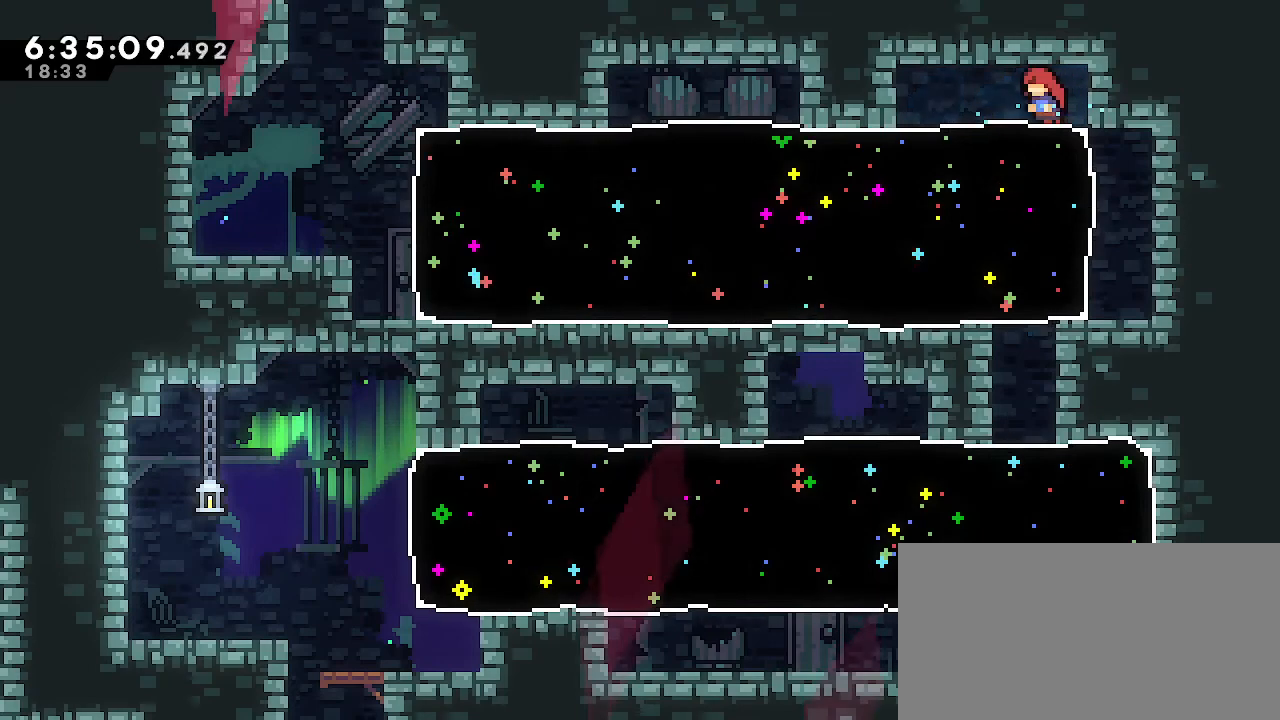
{"dt_ms": 500, "buttons": ["B"], "left_stick": "down-right", "right_stick": "center", "events": [[400, "left_stick", "down-right"], [467, "B", "down"]]}
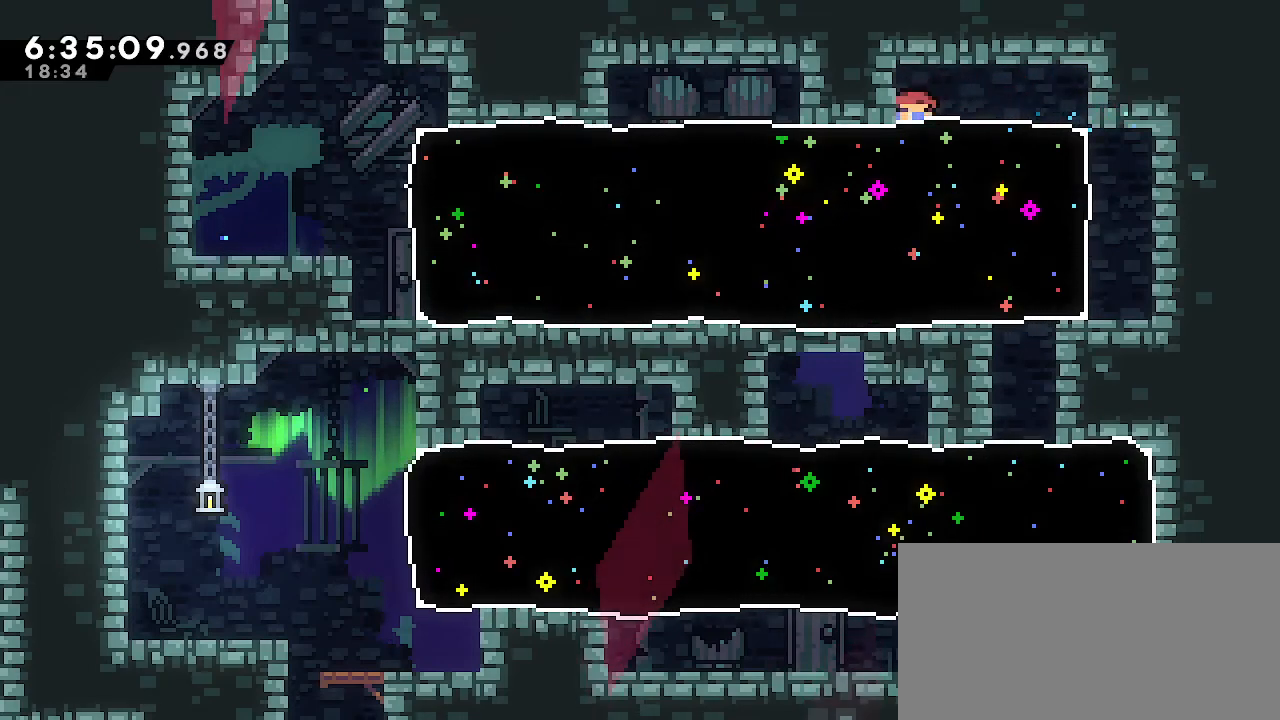
{"dt_ms": 500, "buttons": ["A"], "left_stick": "center", "right_stick": "center", "events": [[183, "B", "up"], [250, "left_stick", "center"], [483, "A", "down"]]}
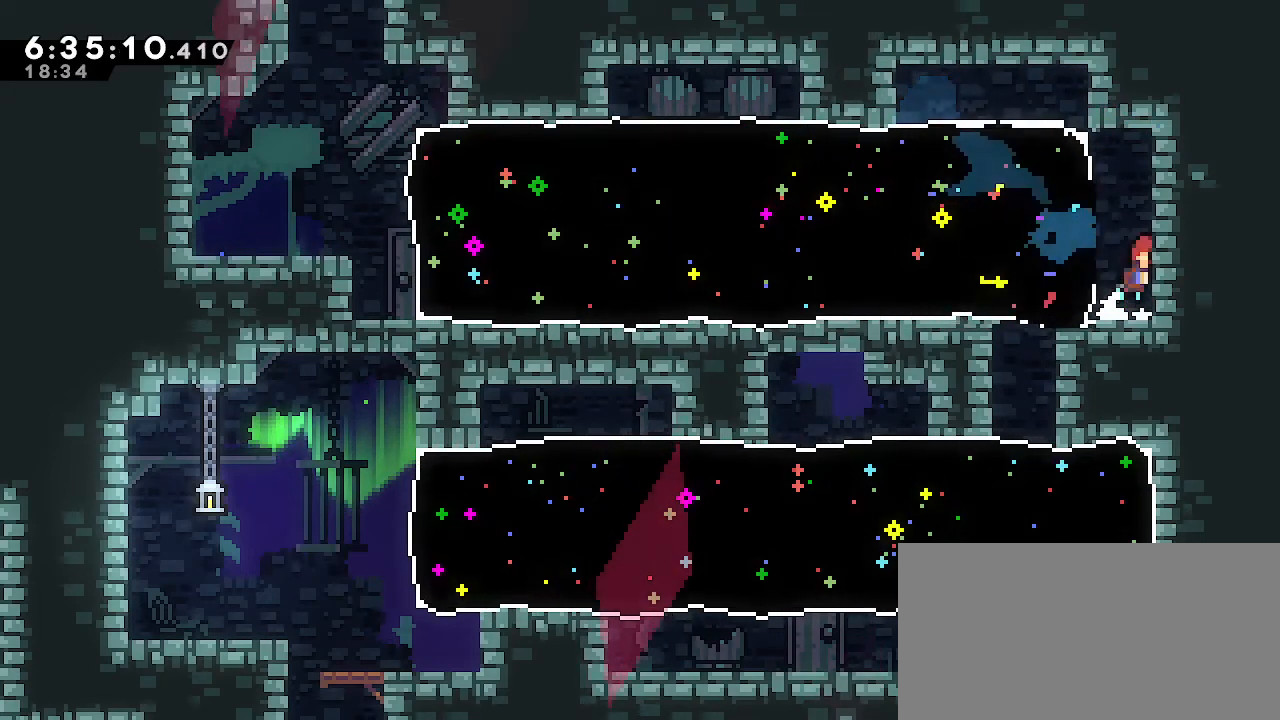
{"dt_ms": 500, "buttons": [], "left_stick": "left", "right_stick": "center", "events": [[133, "left_stick", "left"], [167, "A", "up"], [200, "B", "down"], [367, "B", "up"]]}
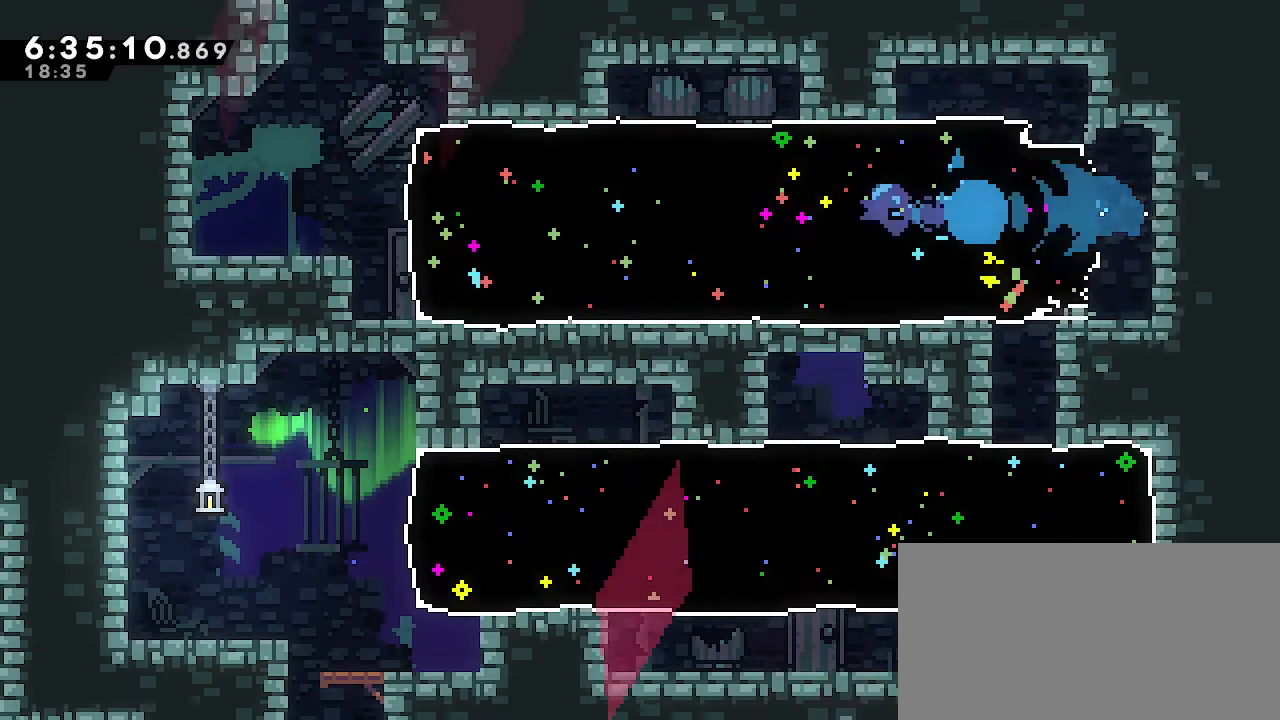
{"dt_ms": 500, "buttons": [], "left_stick": "left", "right_stick": "center", "events": []}
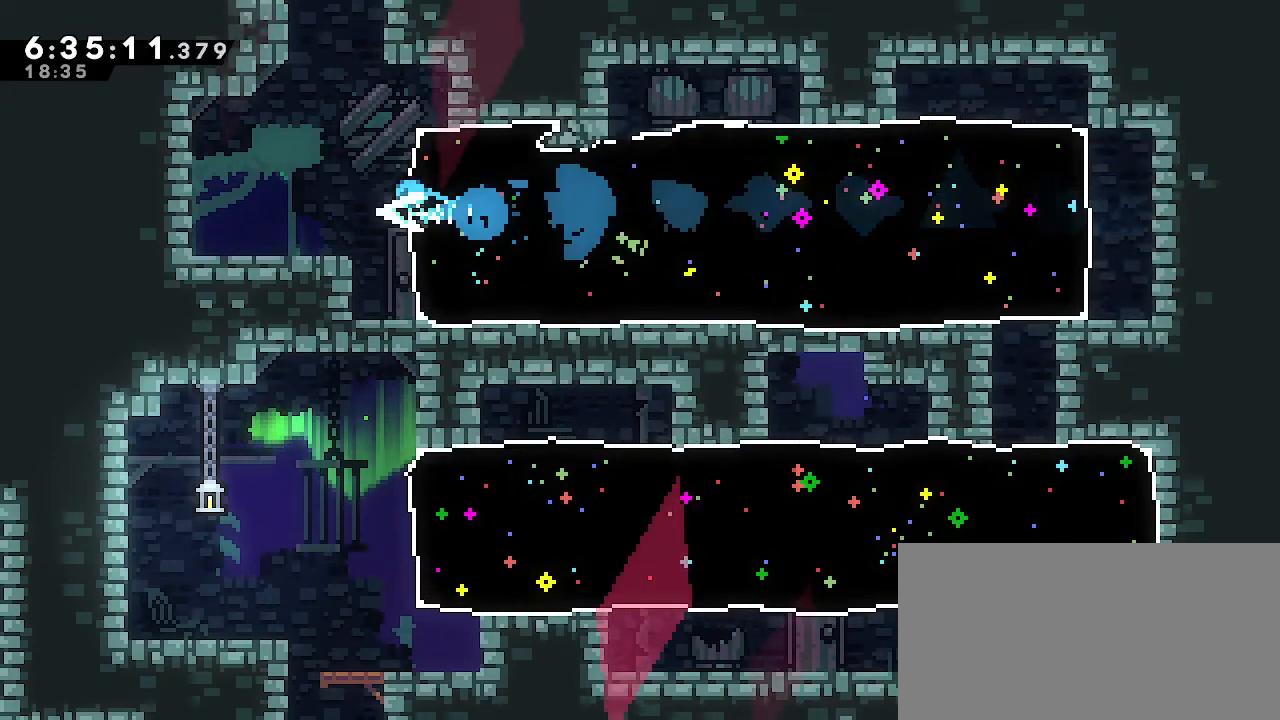
{"dt_ms": 500, "buttons": [], "left_stick": "right", "right_stick": "center", "events": [[17, "A", "down"], [100, "A", "up"], [233, "left_stick", "center"], [417, "left_stick", "right"]]}
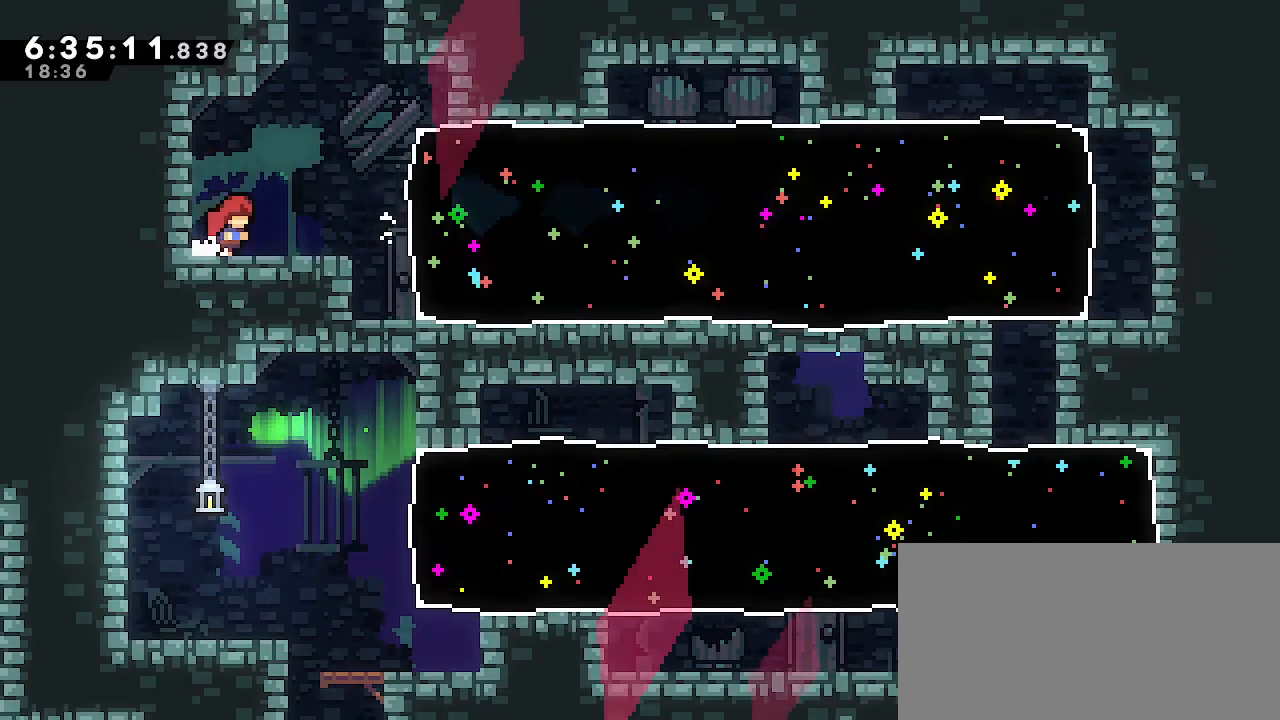
{"dt_ms": 500, "buttons": [], "left_stick": "up", "right_stick": "center", "events": [[33, "A", "down"], [267, "A", "up"], [300, "B", "down"], [300, "left_stick", "up"], [483, "B", "up"]]}
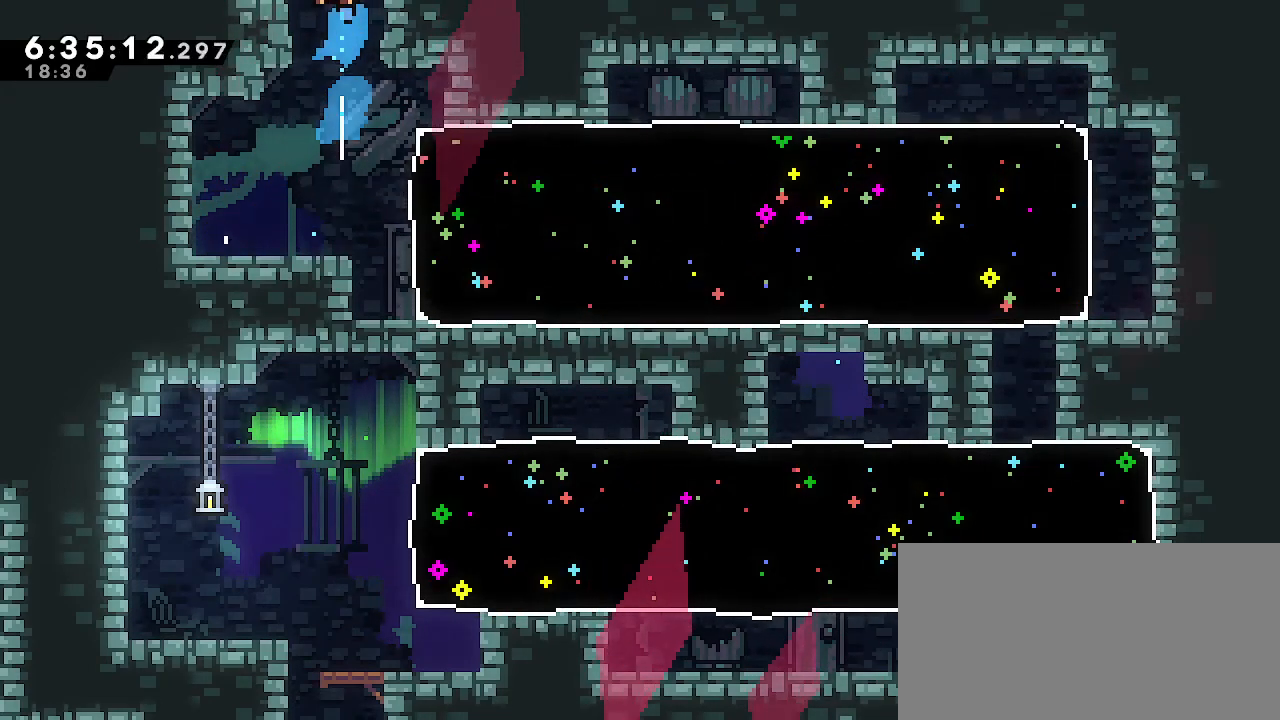
{"dt_ms": 500, "buttons": [], "left_stick": "center", "right_stick": "center", "events": [[117, "left_stick", "center"]]}
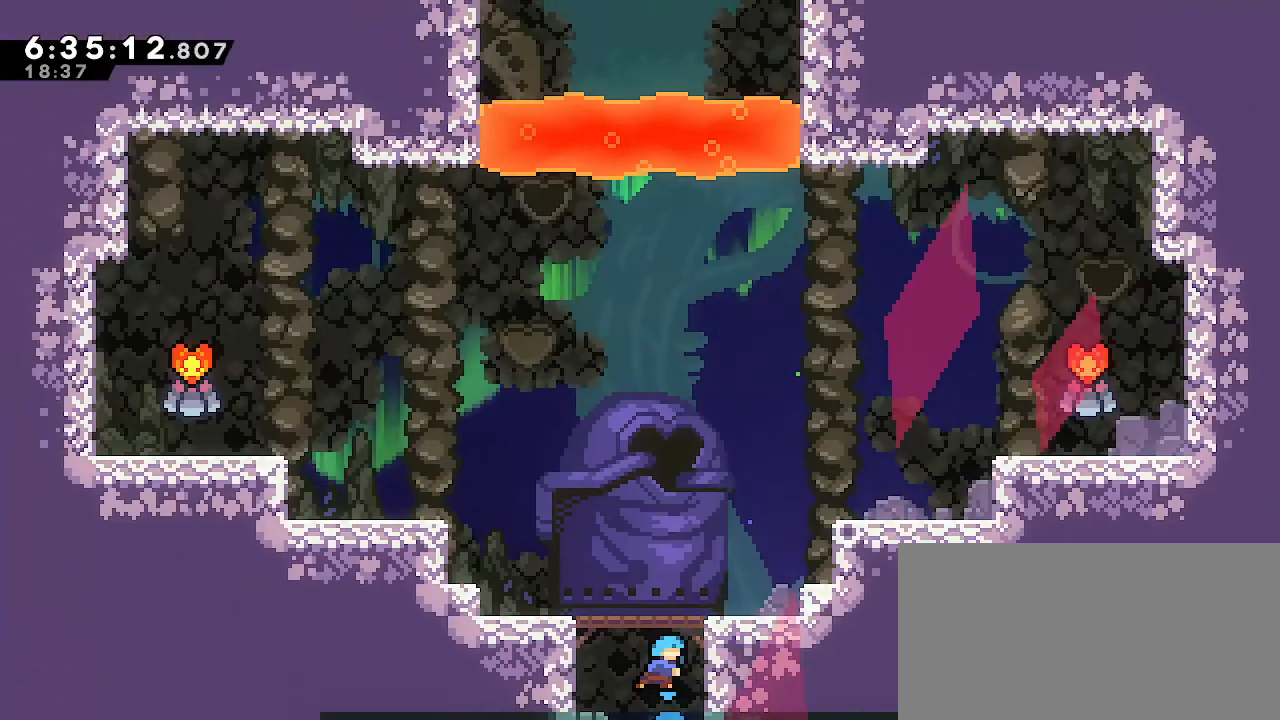
{"dt_ms": 500, "buttons": [], "left_stick": "left", "right_stick": "center", "events": [[117, "left_stick", "left"]]}